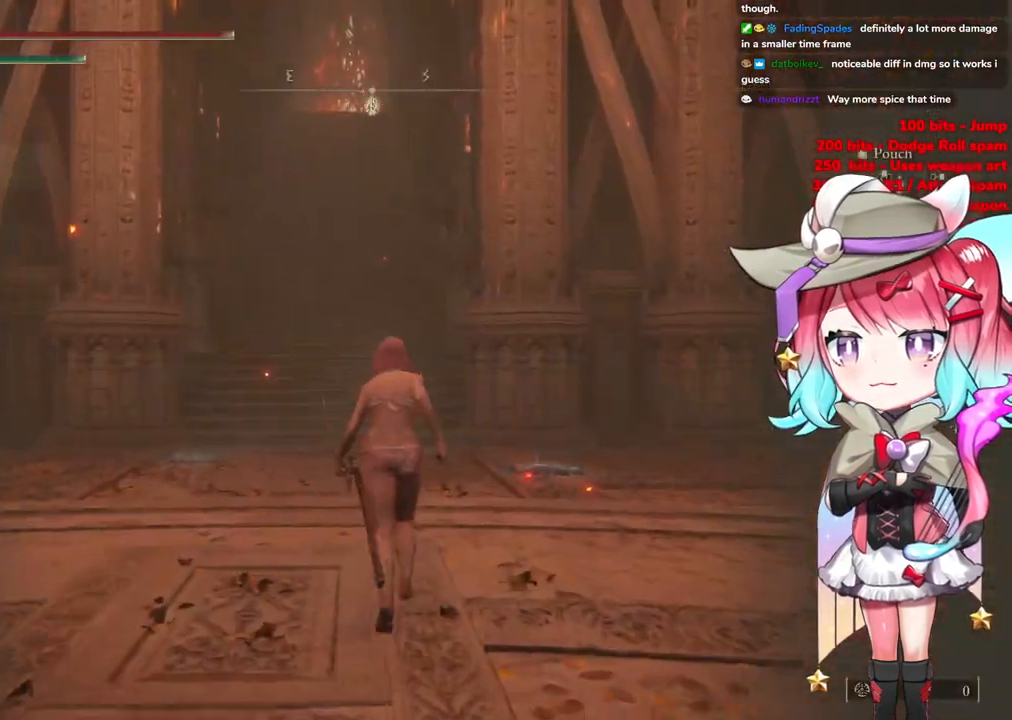
Gameplay with a controller (PlayStation layout); each line is a JSON object with the inputs held at the frame after it. "events" lists button and stick changes between this image and that frame as [ms after this image, input, new state], when the widget could be followed in between.
{"buttons": ["CROSS"], "left_stick": "up", "right_stick": "center", "events": [[83, "CIRCLE", "down"], [200, "CIRCLE", "up"], [400, "CROSS", "down"]]}
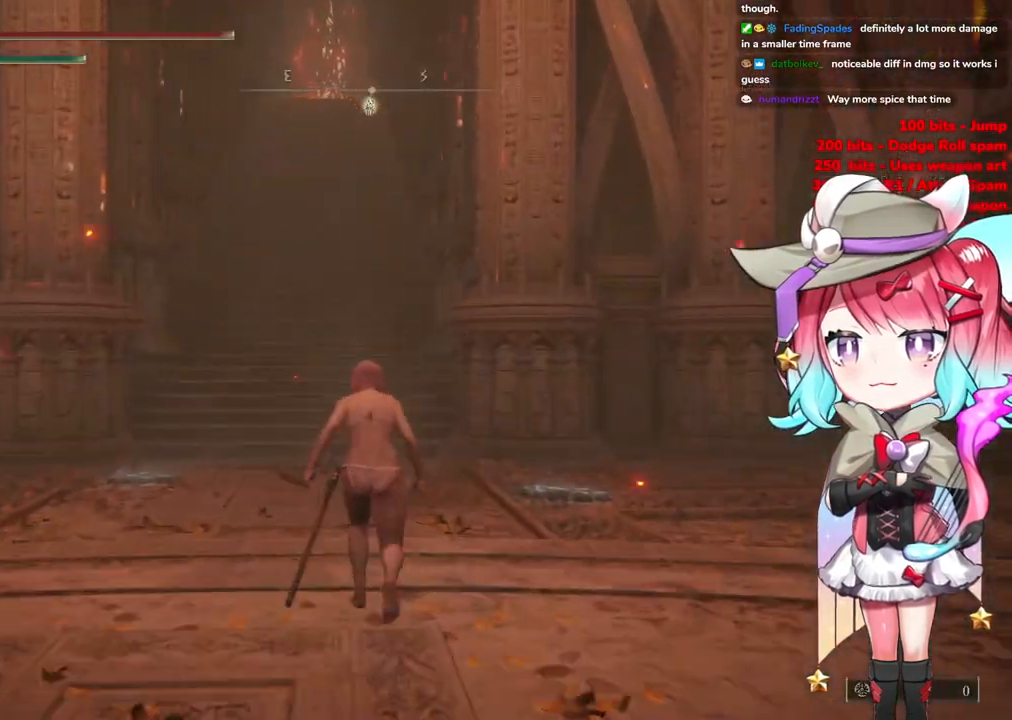
{"buttons": [], "left_stick": "up", "right_stick": "center", "events": [[50, "CROSS", "up"], [167, "L1", "down"], [300, "L1", "up"]]}
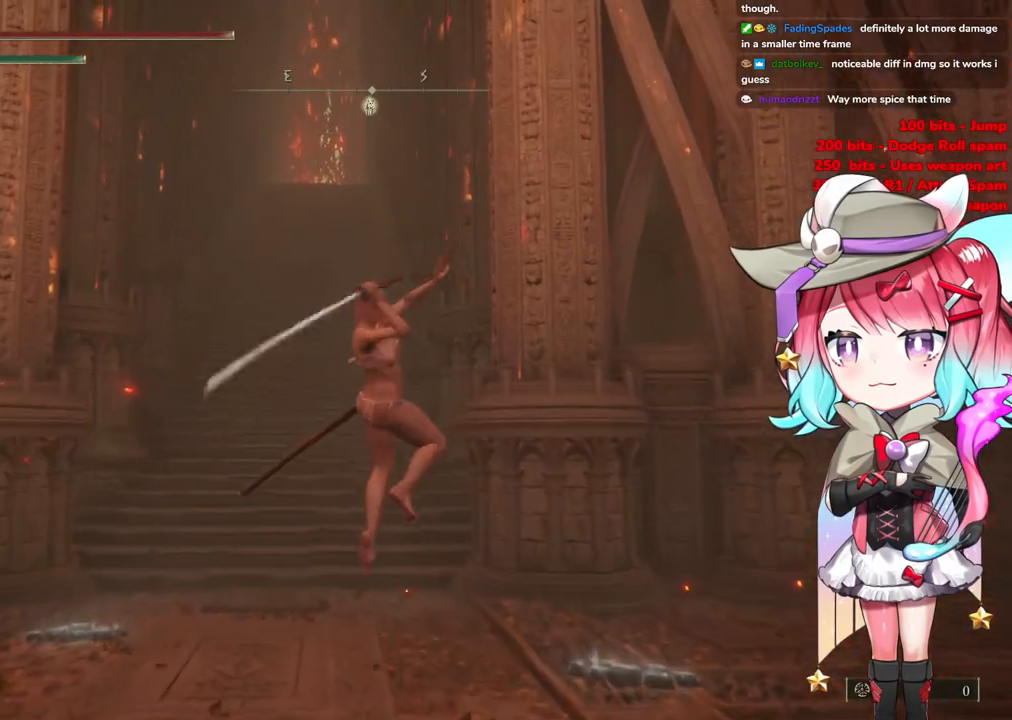
{"buttons": [], "left_stick": "up", "right_stick": "center", "events": []}
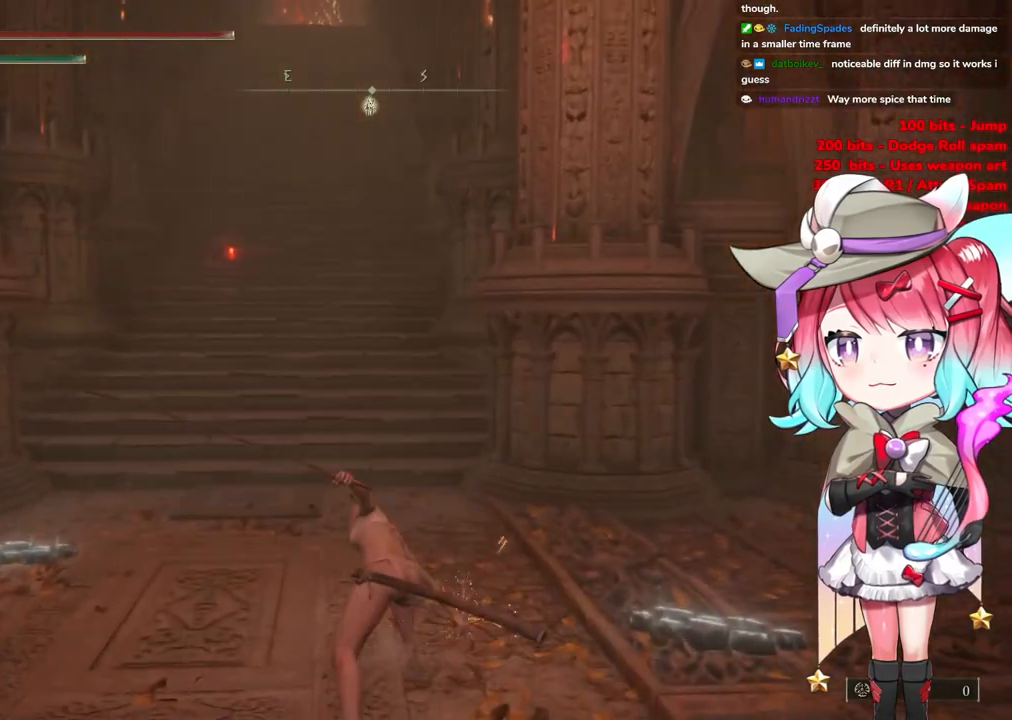
{"buttons": ["CIRCLE"], "left_stick": "up", "right_stick": "center", "events": [[384, "CIRCLE", "down"]]}
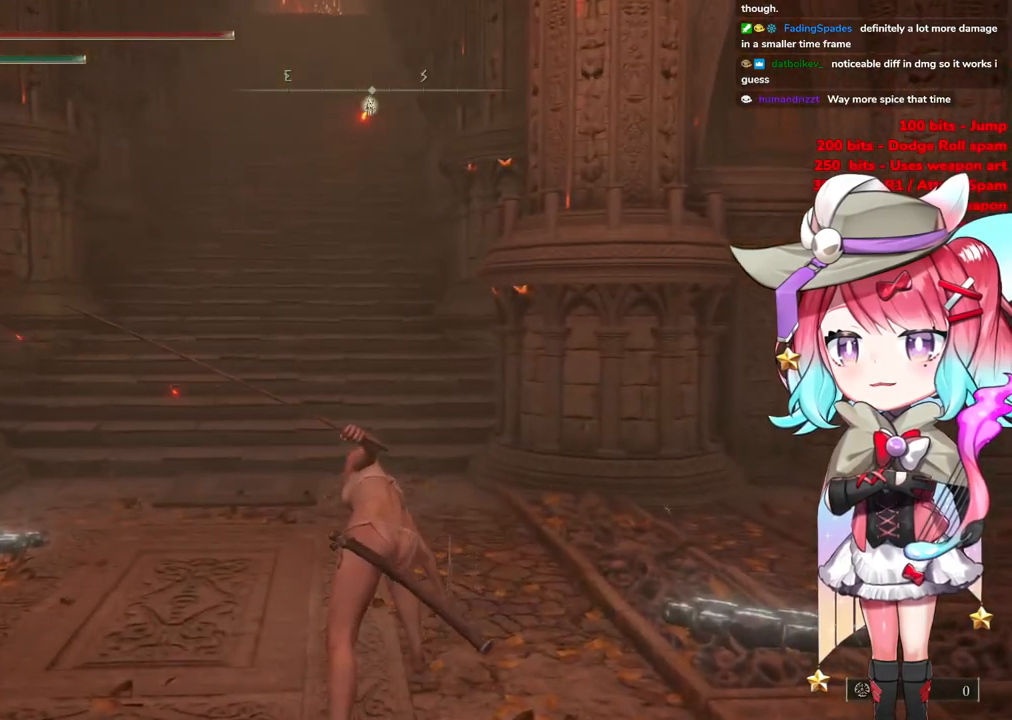
{"buttons": ["CIRCLE"], "left_stick": "up", "right_stick": "center", "events": []}
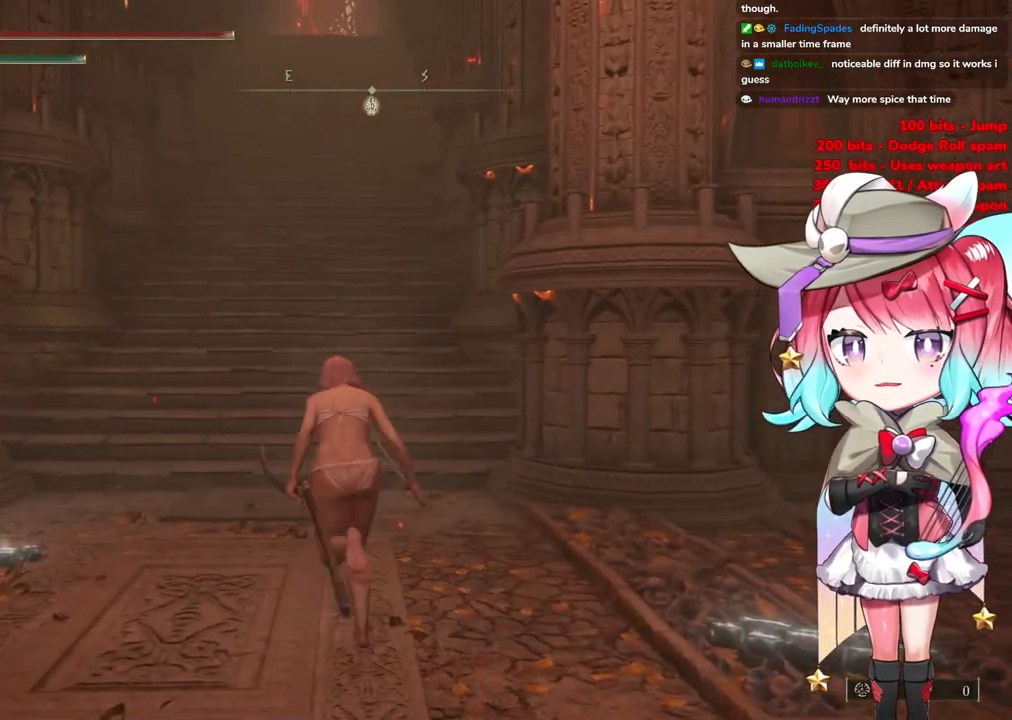
{"buttons": ["CIRCLE"], "left_stick": "up", "right_stick": "center", "events": []}
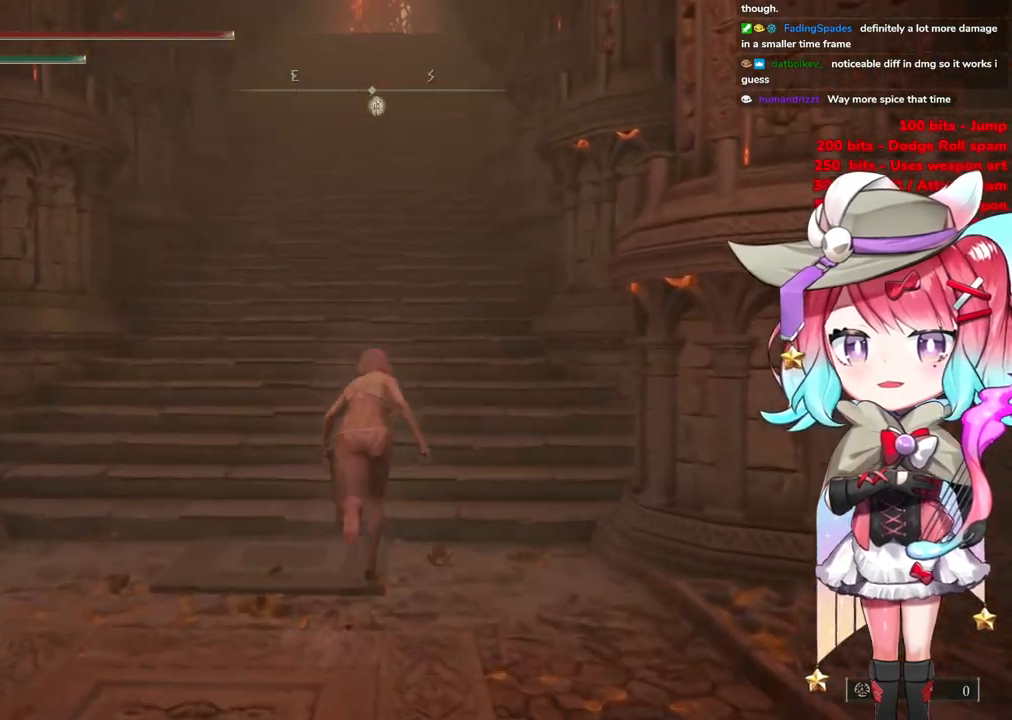
{"buttons": ["CIRCLE"], "left_stick": "up", "right_stick": "center", "events": []}
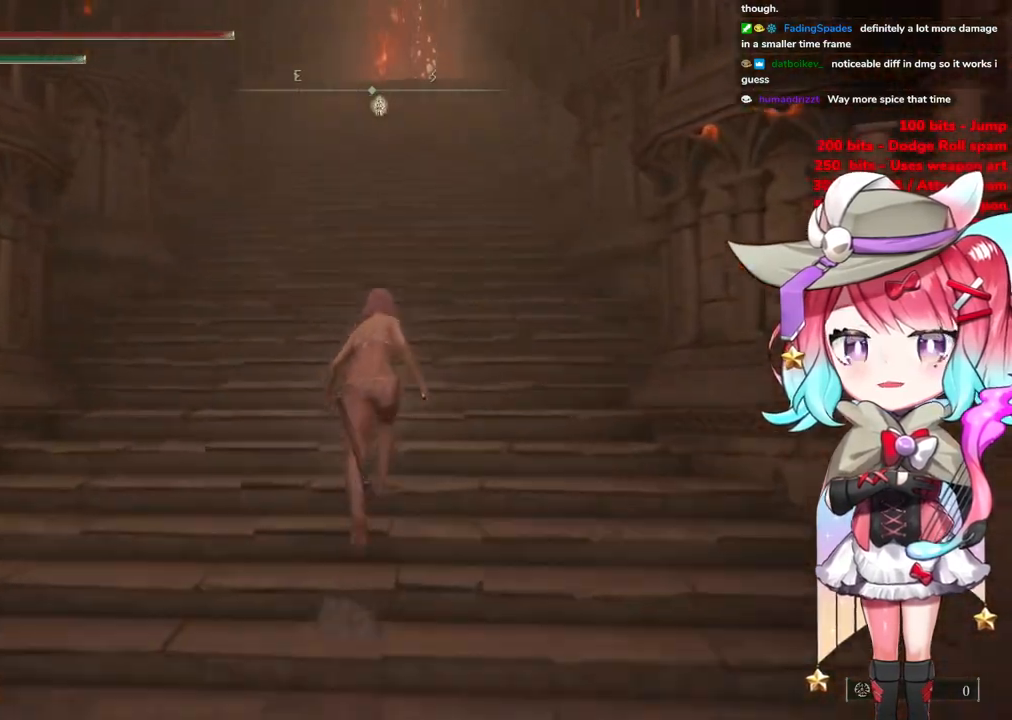
{"buttons": ["CIRCLE"], "left_stick": "up", "right_stick": "center", "events": []}
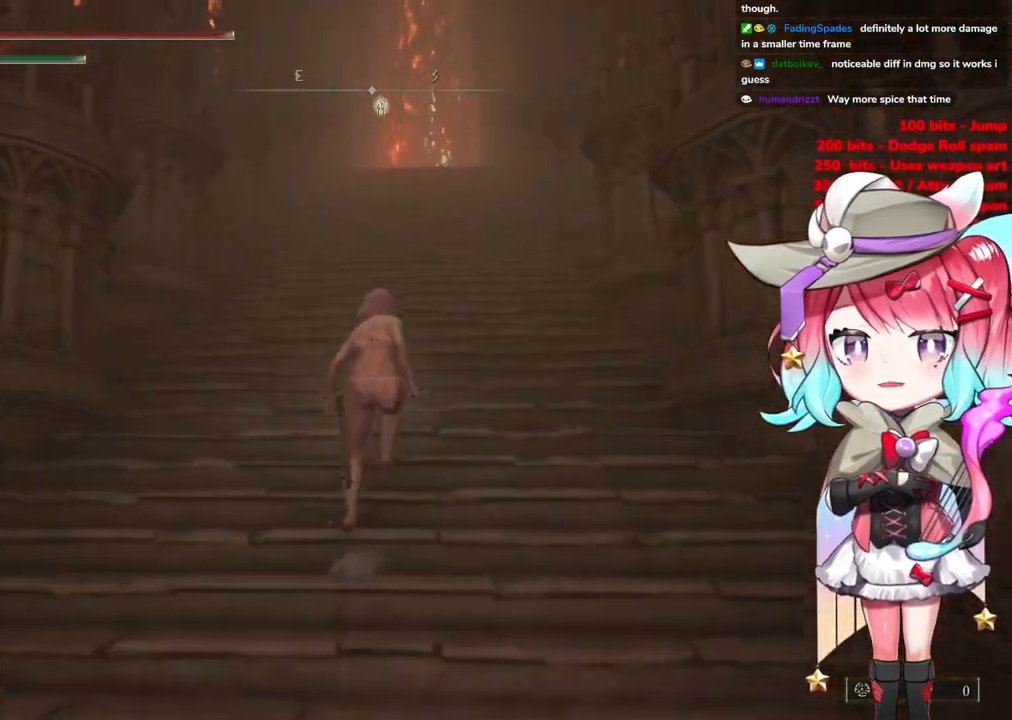
{"buttons": ["CIRCLE"], "left_stick": "up", "right_stick": "center", "events": []}
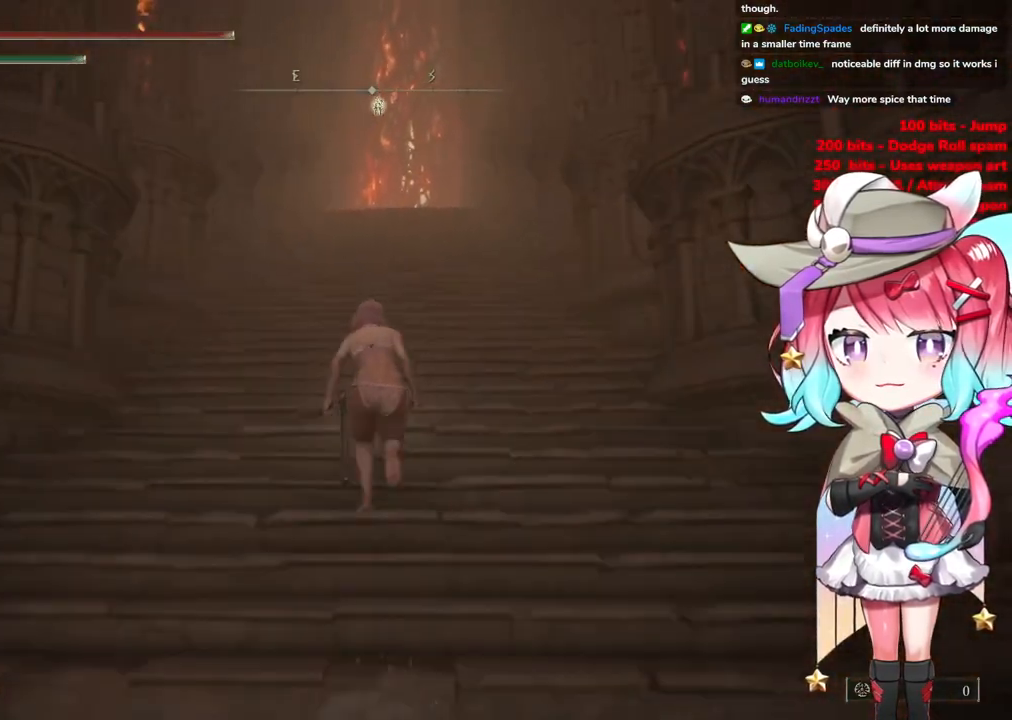
{"buttons": ["CIRCLE"], "left_stick": "up", "right_stick": "center", "events": []}
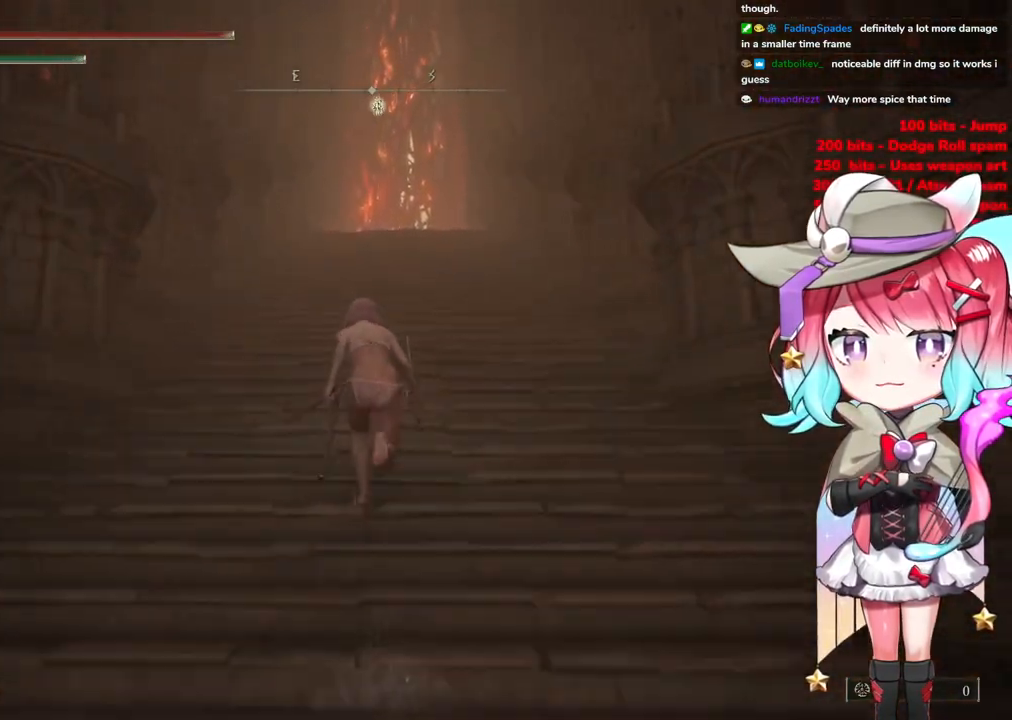
{"buttons": ["CIRCLE"], "left_stick": "up", "right_stick": "center", "events": []}
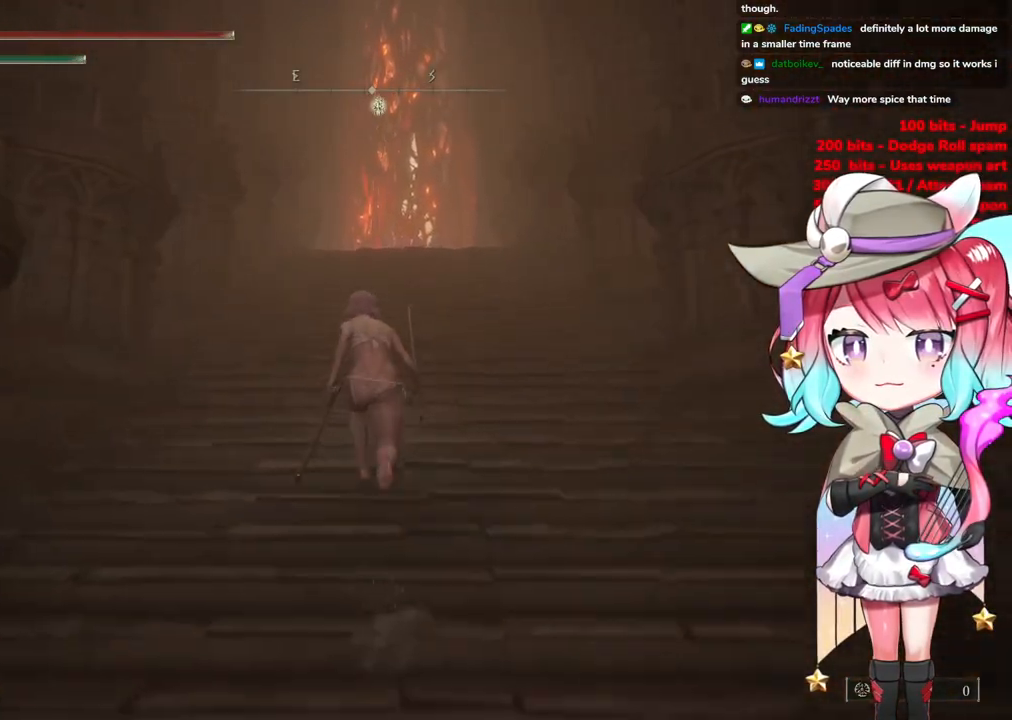
{"buttons": ["CIRCLE"], "left_stick": "up", "right_stick": "center", "events": []}
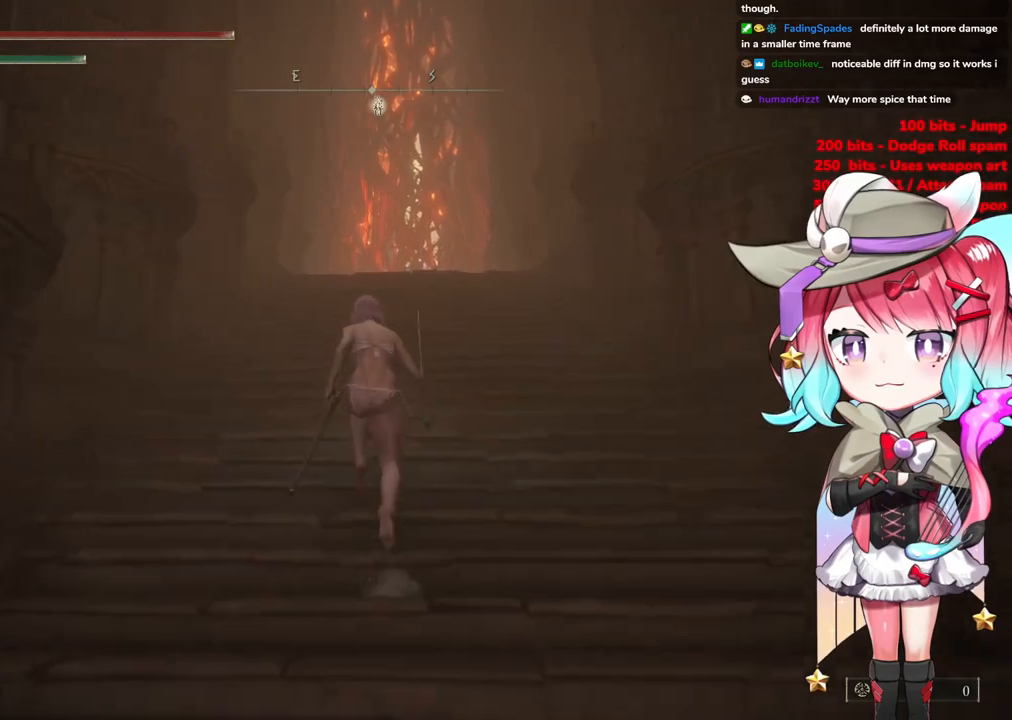
{"buttons": ["CIRCLE"], "left_stick": "up", "right_stick": "center", "events": []}
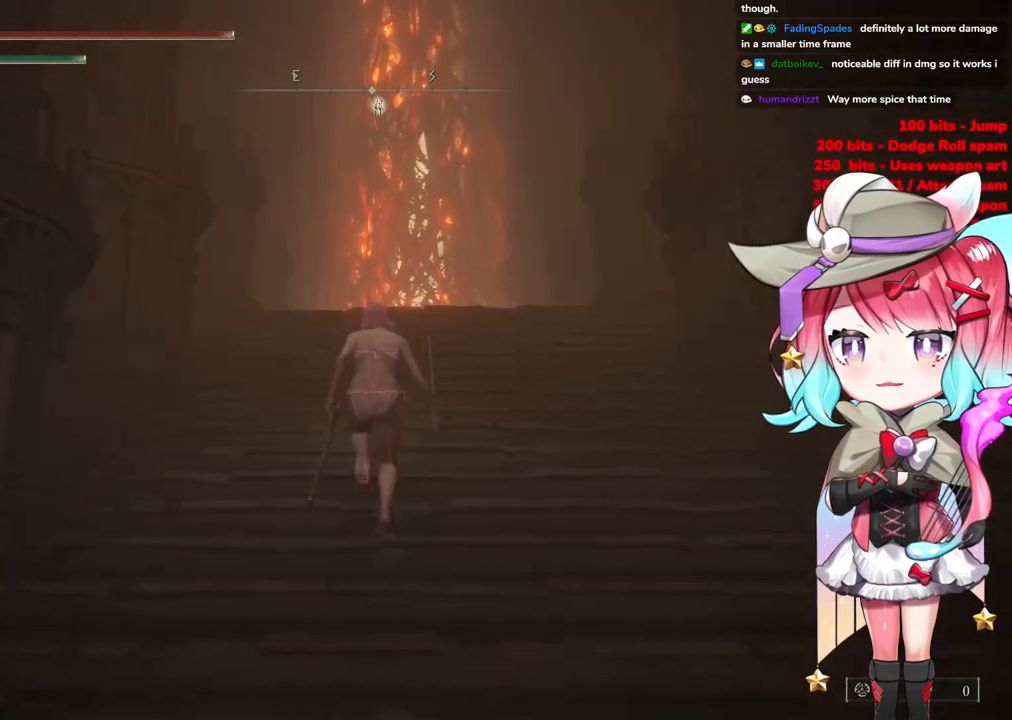
{"buttons": ["CIRCLE"], "left_stick": "up", "right_stick": "center", "events": []}
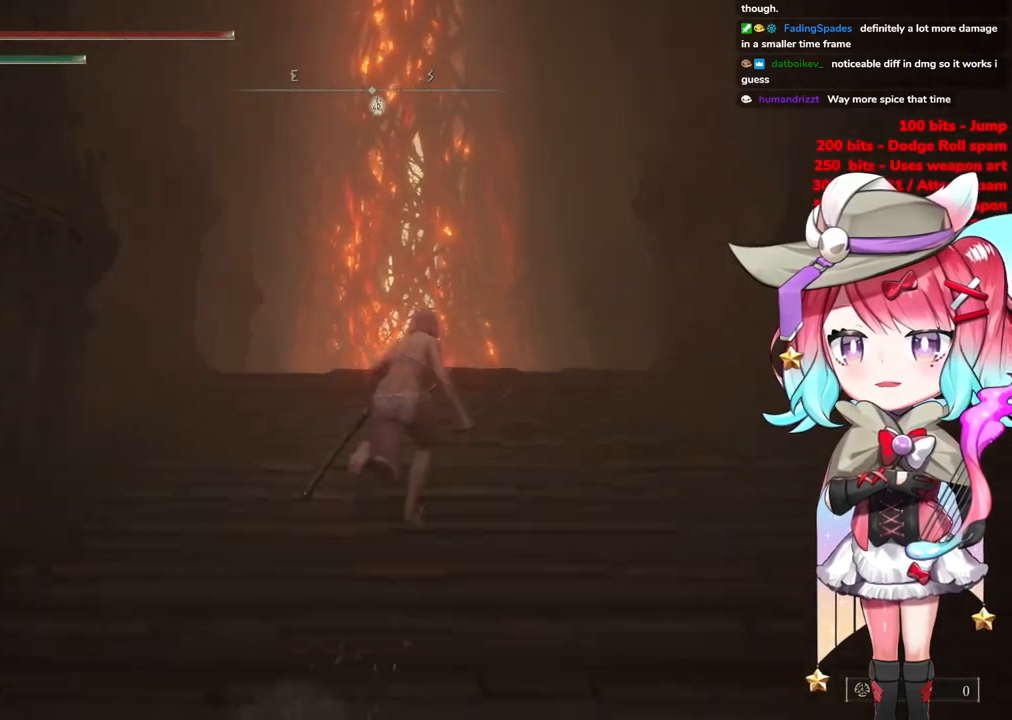
{"buttons": ["CIRCLE"], "left_stick": "up", "right_stick": "center", "events": []}
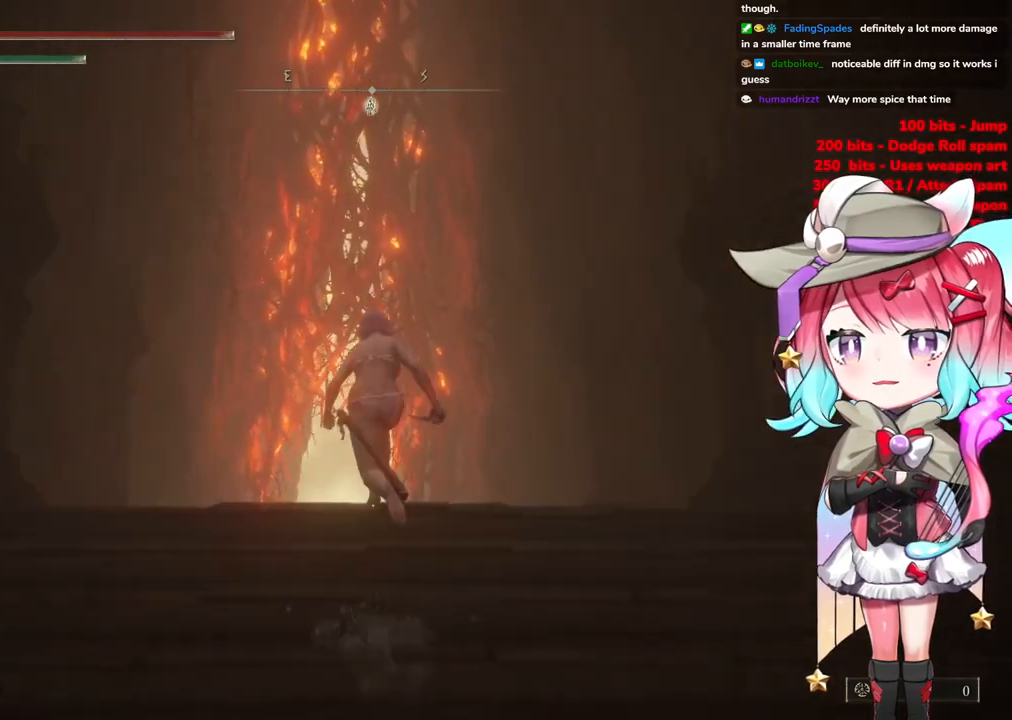
{"buttons": ["CIRCLE"], "left_stick": "up", "right_stick": "center", "events": []}
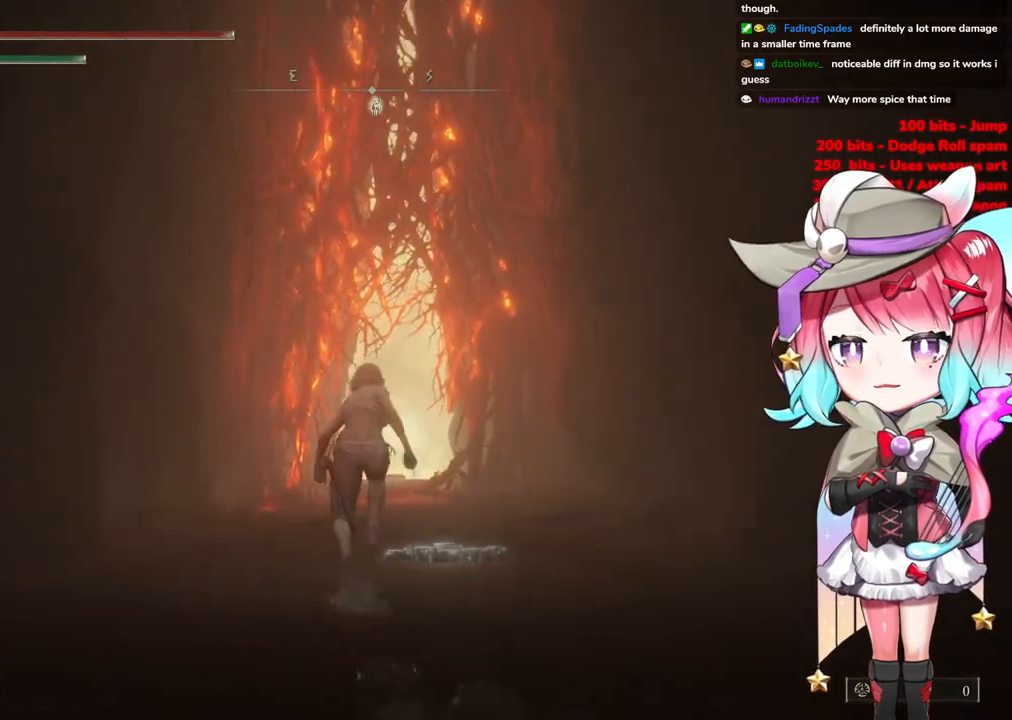
{"buttons": ["CIRCLE"], "left_stick": "up", "right_stick": "center", "events": []}
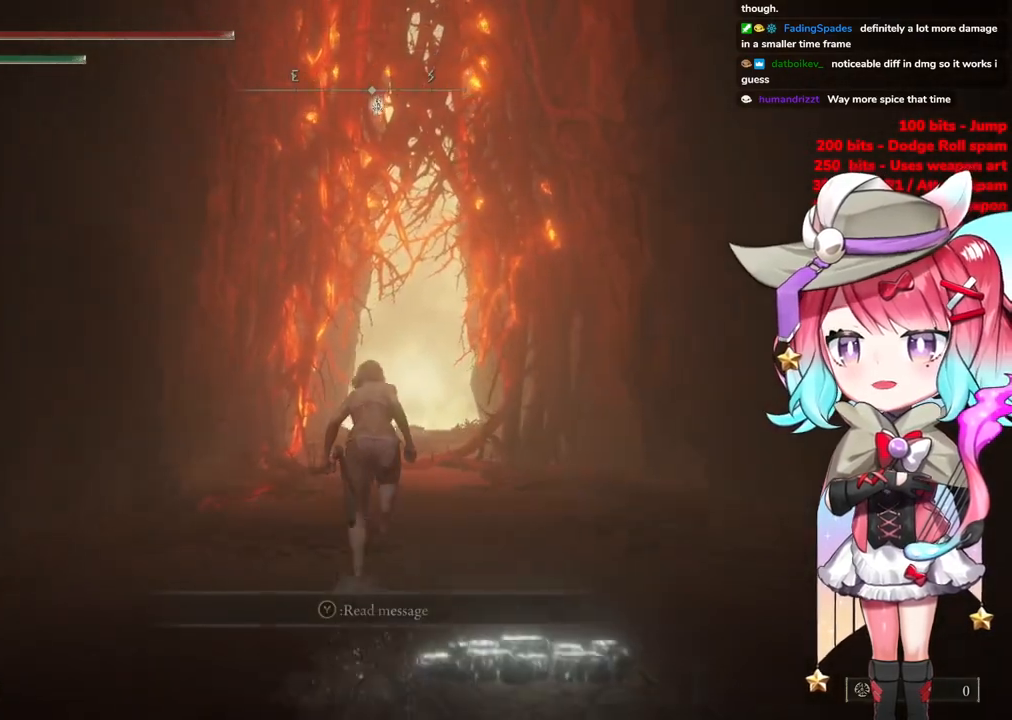
{"buttons": ["CIRCLE"], "left_stick": "up", "right_stick": "center", "events": [[133, "left_stick", "up-right"], [417, "left_stick", "up"]]}
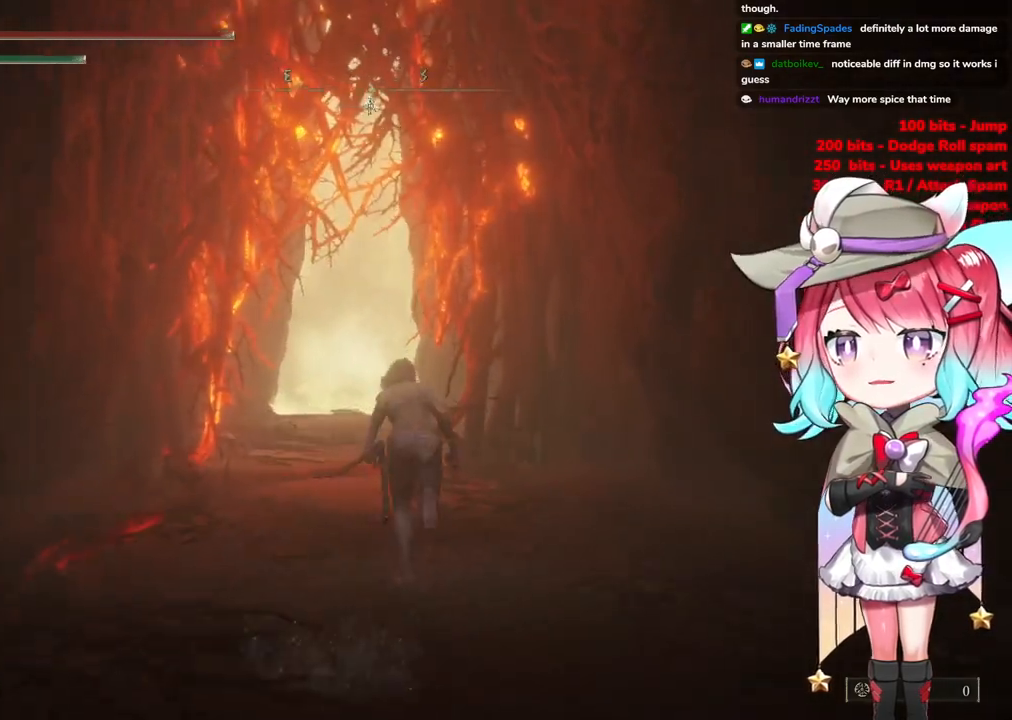
{"buttons": ["CIRCLE"], "left_stick": "up", "right_stick": "center", "events": []}
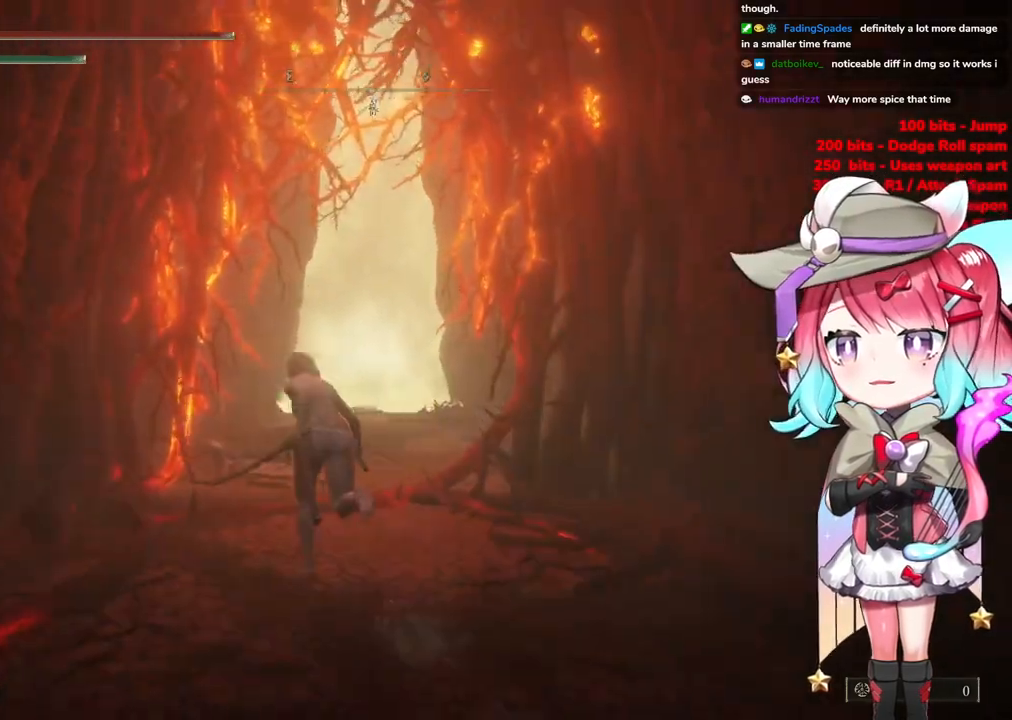
{"buttons": ["CIRCLE"], "left_stick": "up", "right_stick": "center", "events": []}
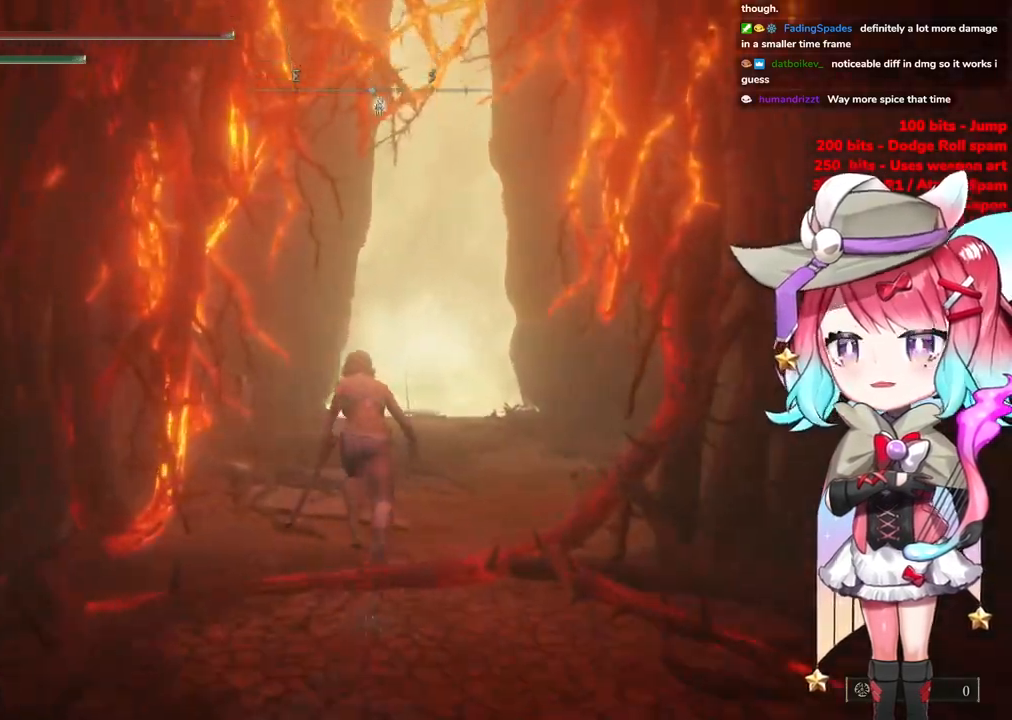
{"buttons": ["CIRCLE"], "left_stick": "up", "right_stick": "center", "events": [[183, "left_stick", "up-right"], [417, "left_stick", "up"]]}
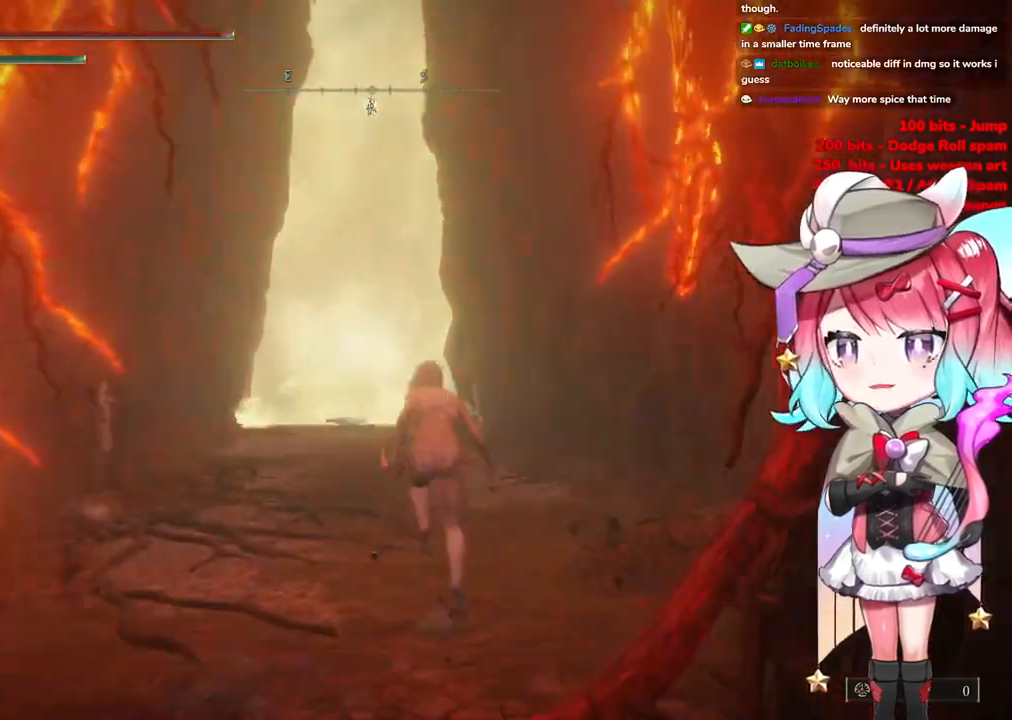
{"buttons": ["CIRCLE"], "left_stick": "up-right", "right_stick": "center", "events": [[467, "left_stick", "up-right"]]}
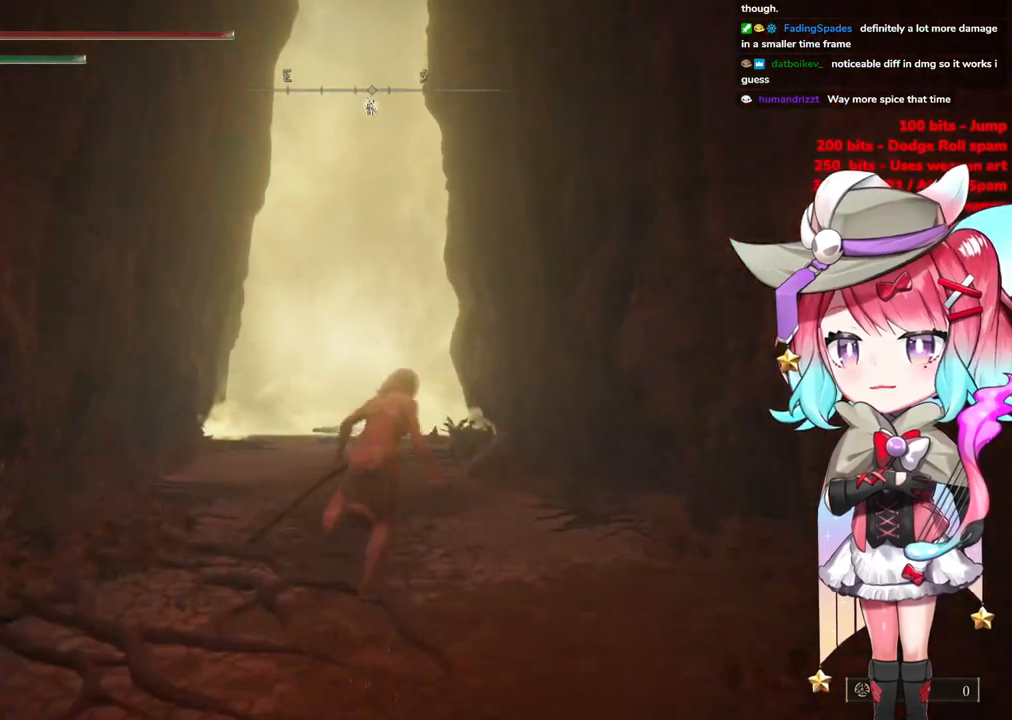
{"buttons": ["CIRCLE"], "left_stick": "up", "right_stick": "center", "events": [[167, "left_stick", "up"]]}
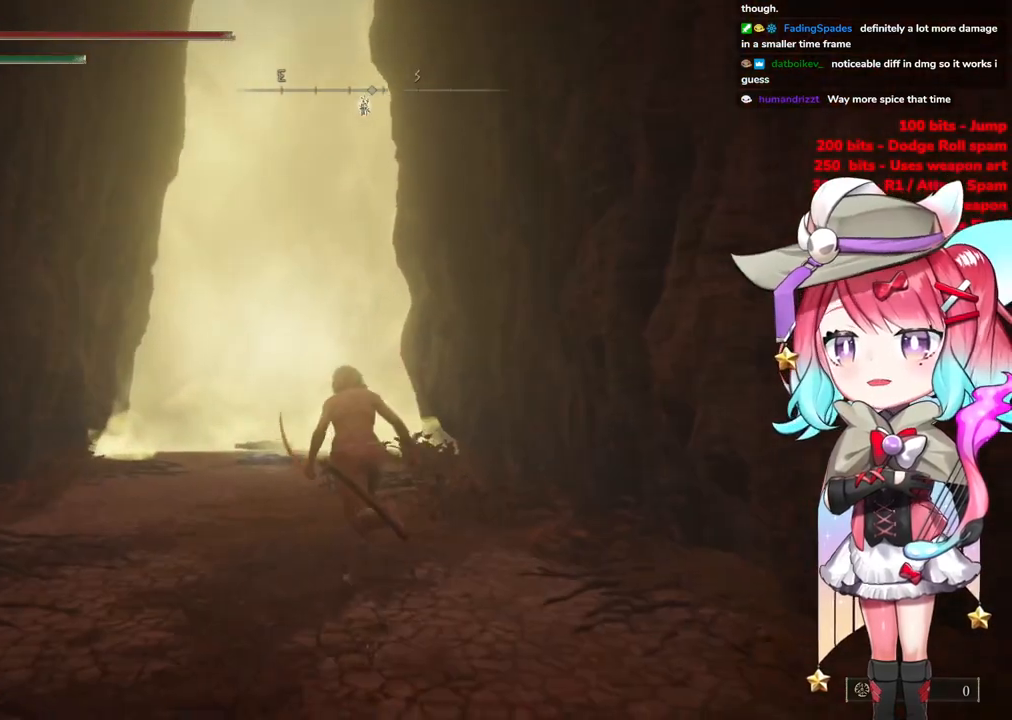
{"buttons": ["CIRCLE"], "left_stick": "up", "right_stick": "center", "events": []}
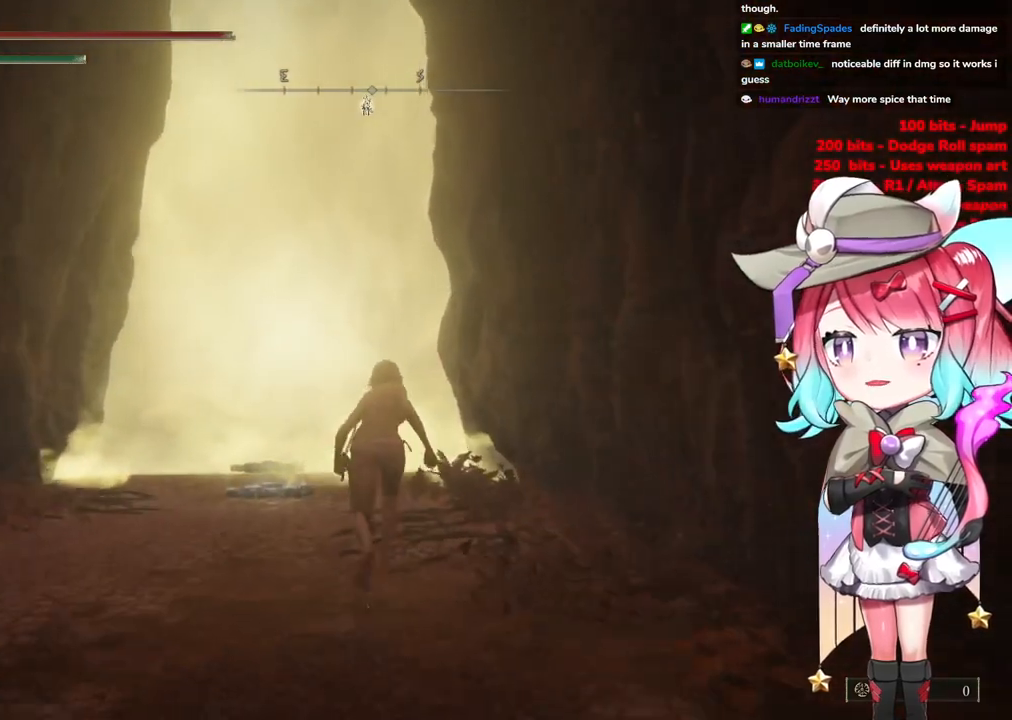
{"buttons": ["CIRCLE"], "left_stick": "up", "right_stick": "center", "events": []}
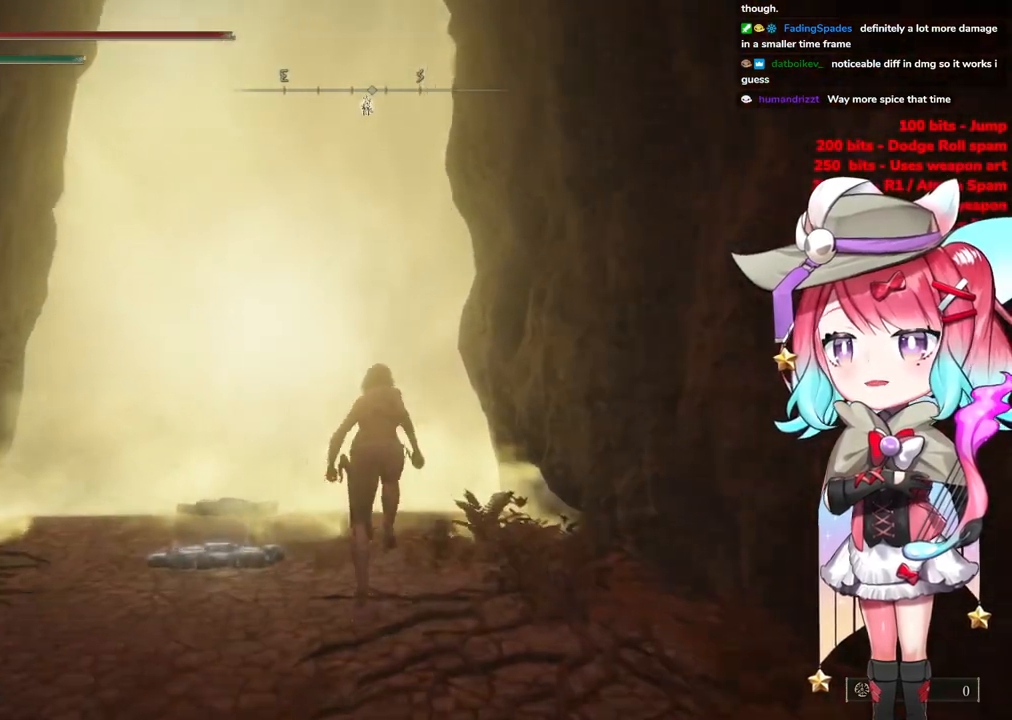
{"buttons": [], "left_stick": "up", "right_stick": "center", "events": [[467, "CIRCLE", "up"]]}
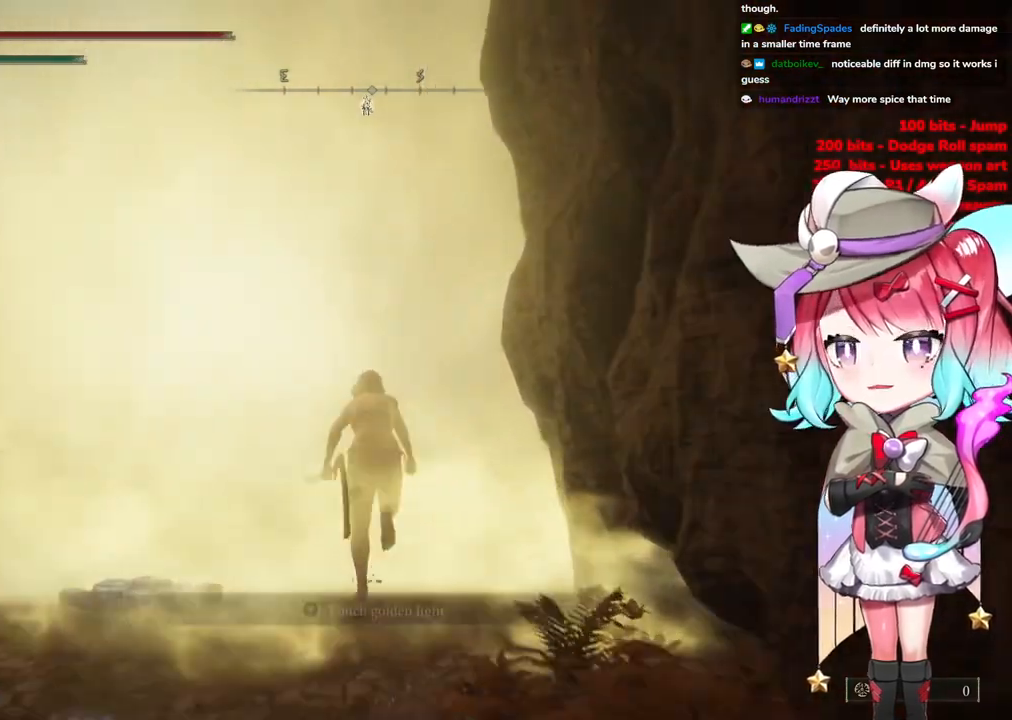
{"buttons": [], "left_stick": "up", "right_stick": "center", "events": [[51, "TRIANGLE", "down"], [167, "TRIANGLE", "up"], [251, "TRIANGLE", "down"], [351, "TRIANGLE", "up"]]}
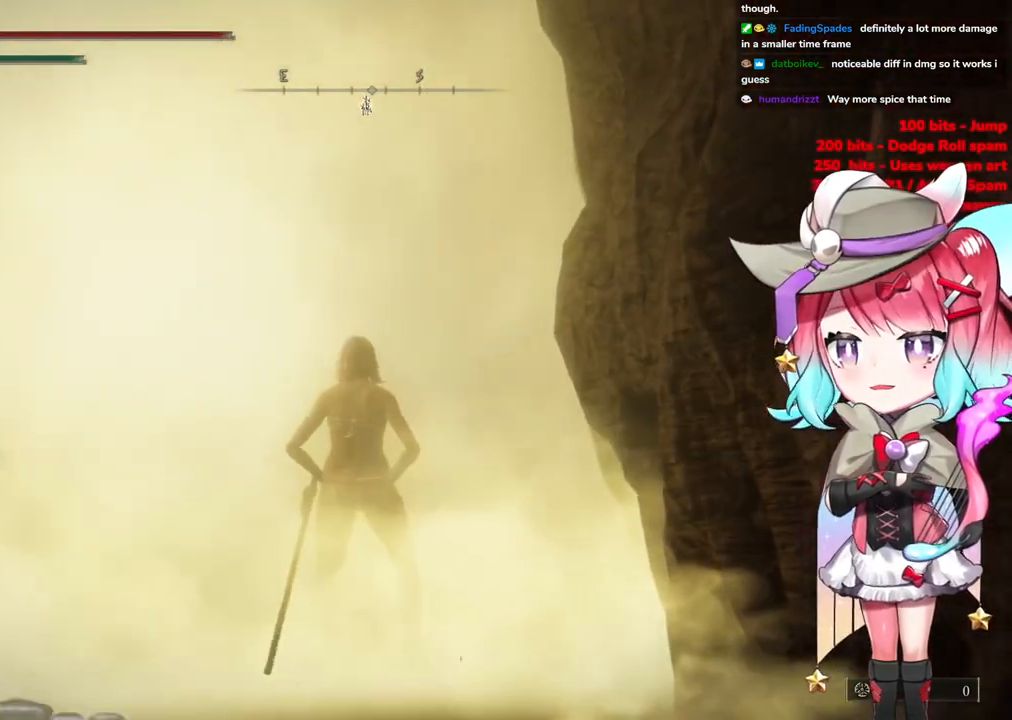
{"buttons": [], "left_stick": "center", "right_stick": "center", "events": [[117, "left_stick", "center"]]}
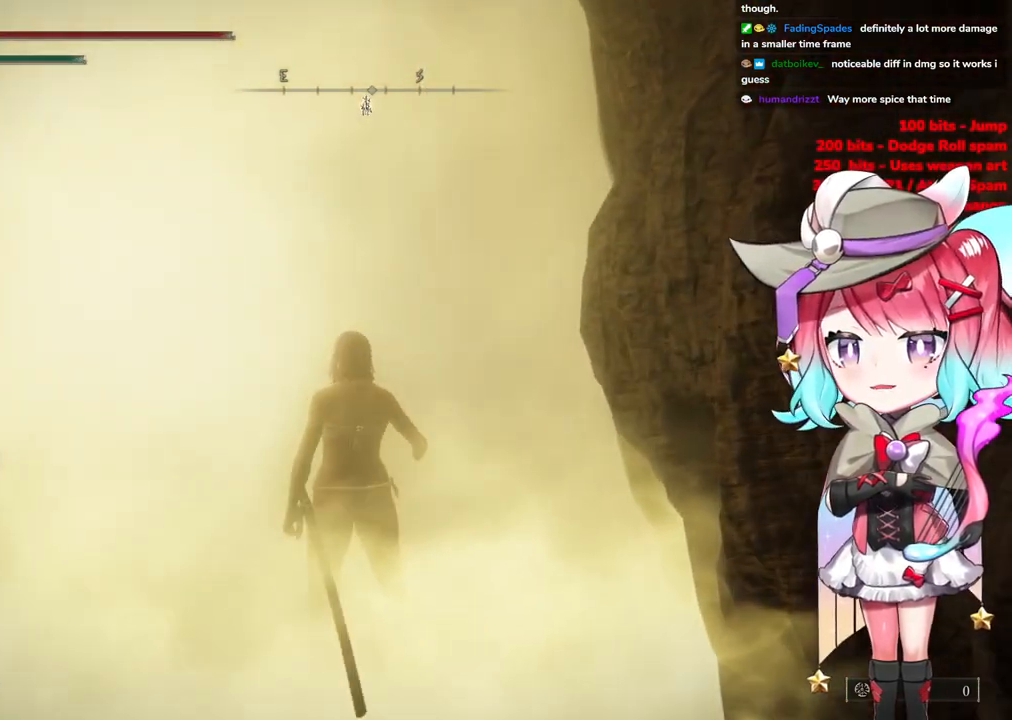
{"buttons": [], "left_stick": "center", "right_stick": "center", "events": []}
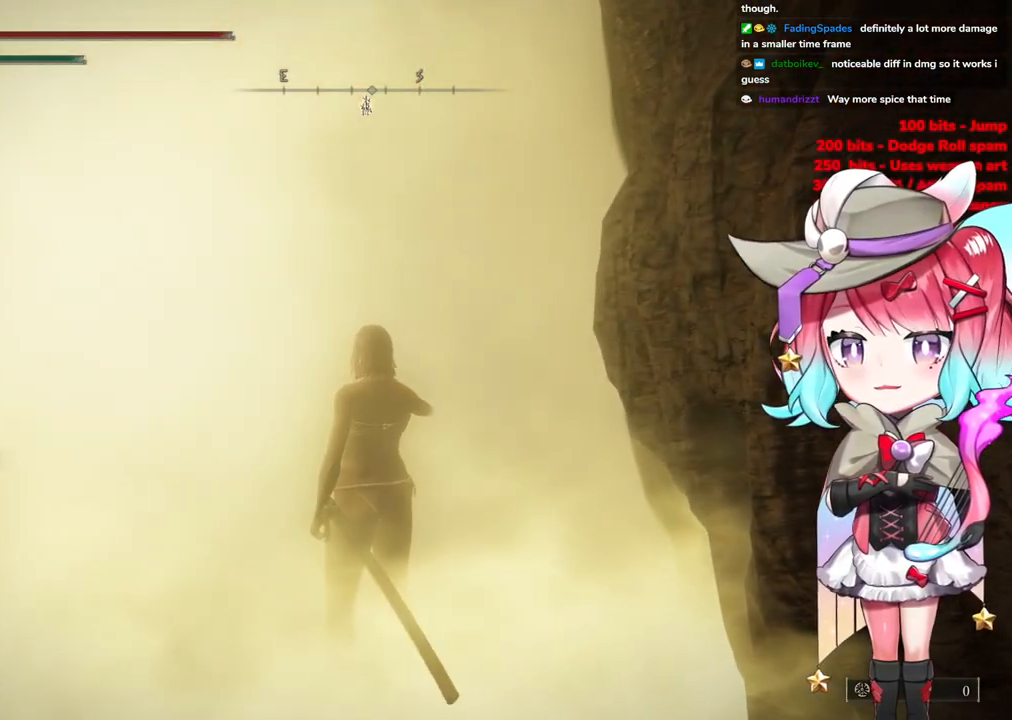
{"buttons": [], "left_stick": "center", "right_stick": "center", "events": []}